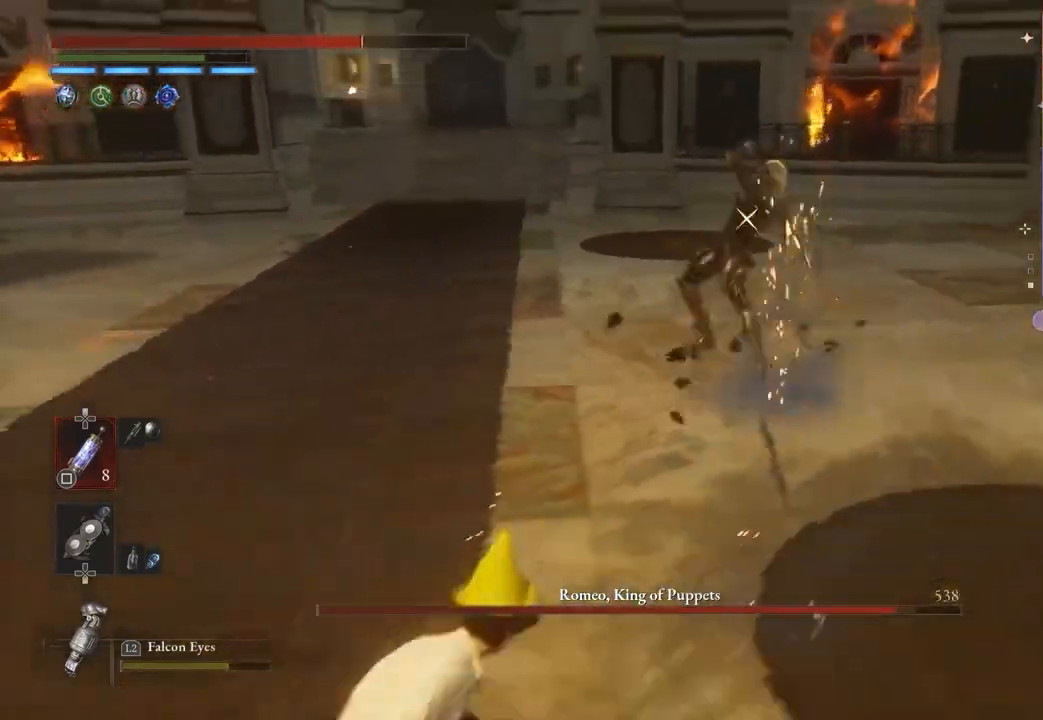
Gameplay with a controller (PlayStation layout); each line is a JSON object with the inputs held at the frame after it. "events" lists button and stick changes between this image and that frame as [ms after this image, input, new state], when the widget could be followed in between.
{"buttons": ["CIRCLE"], "left_stick": "left", "right_stick": "center", "events": [[33, "left_stick", "up-left"], [233, "CIRCLE", "down"], [400, "left_stick", "left"]]}
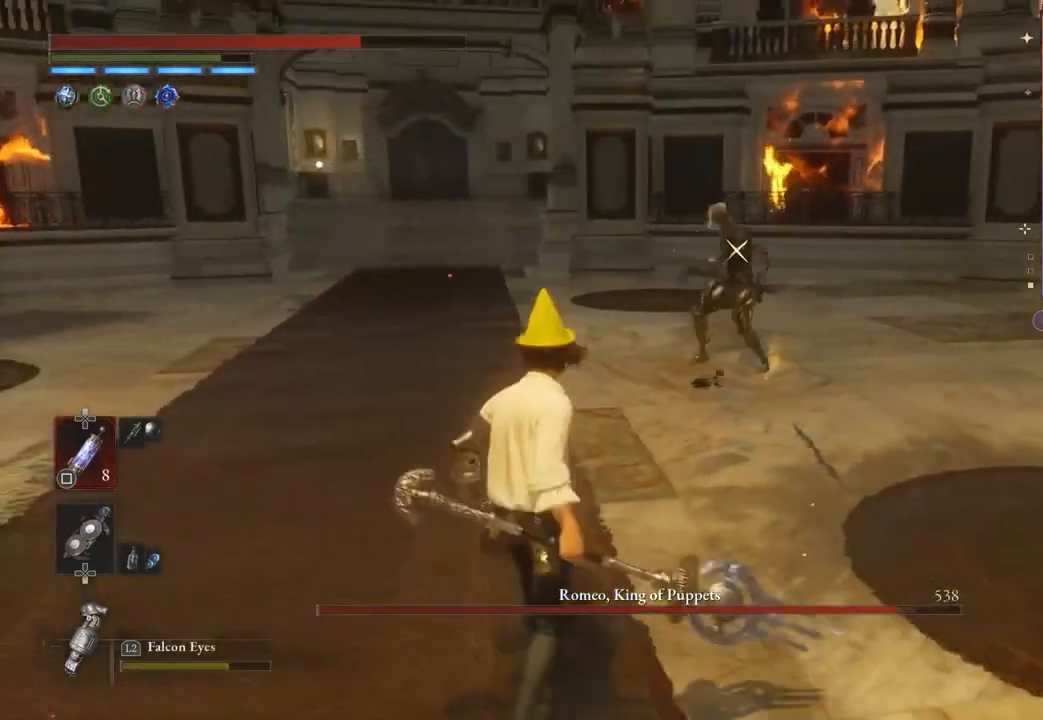
{"buttons": ["CIRCLE"], "left_stick": "left", "right_stick": "center", "events": []}
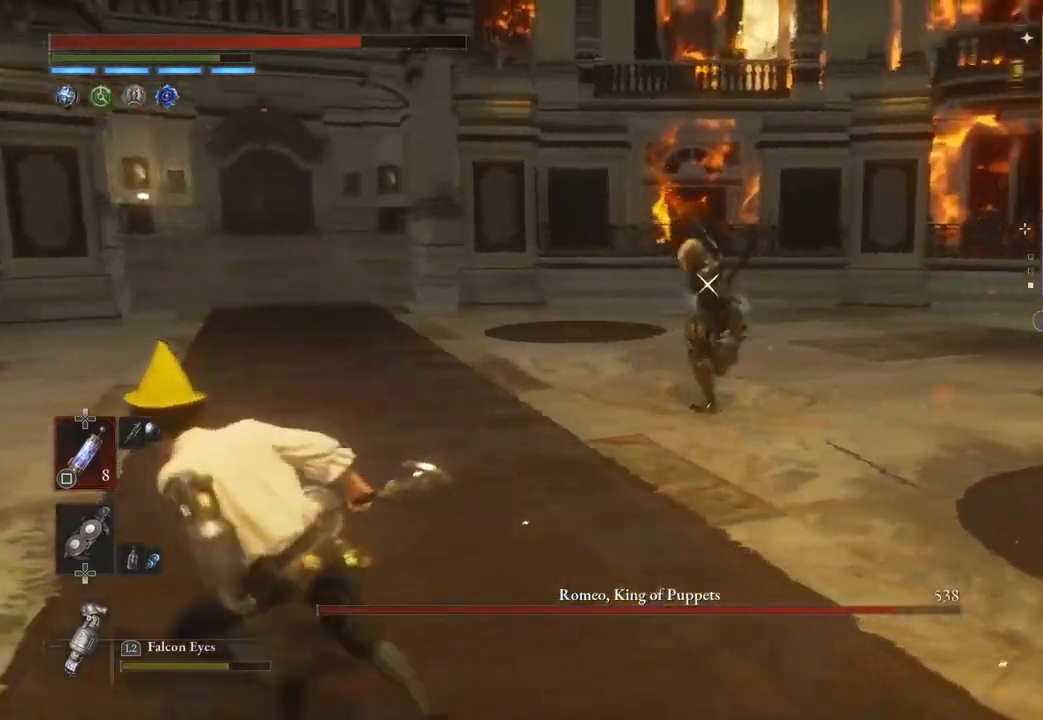
{"buttons": ["CIRCLE"], "left_stick": "left", "right_stick": "center", "events": []}
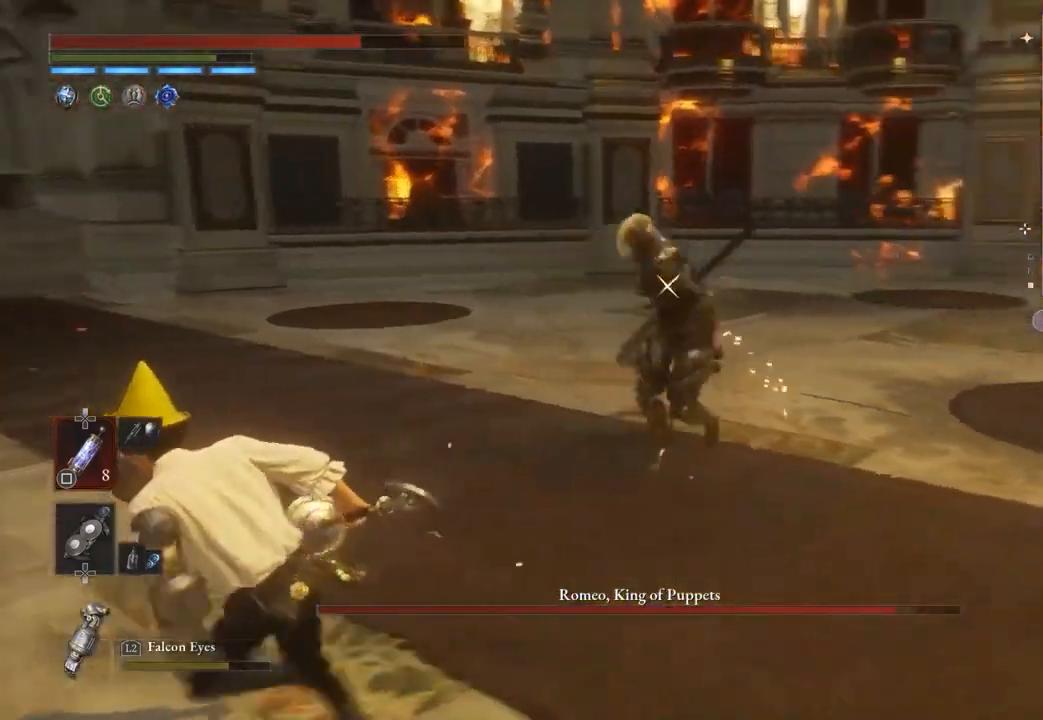
{"buttons": ["CIRCLE"], "left_stick": "left", "right_stick": "center", "events": [[433, "CIRCLE", "up"], [500, "CIRCLE", "down"]]}
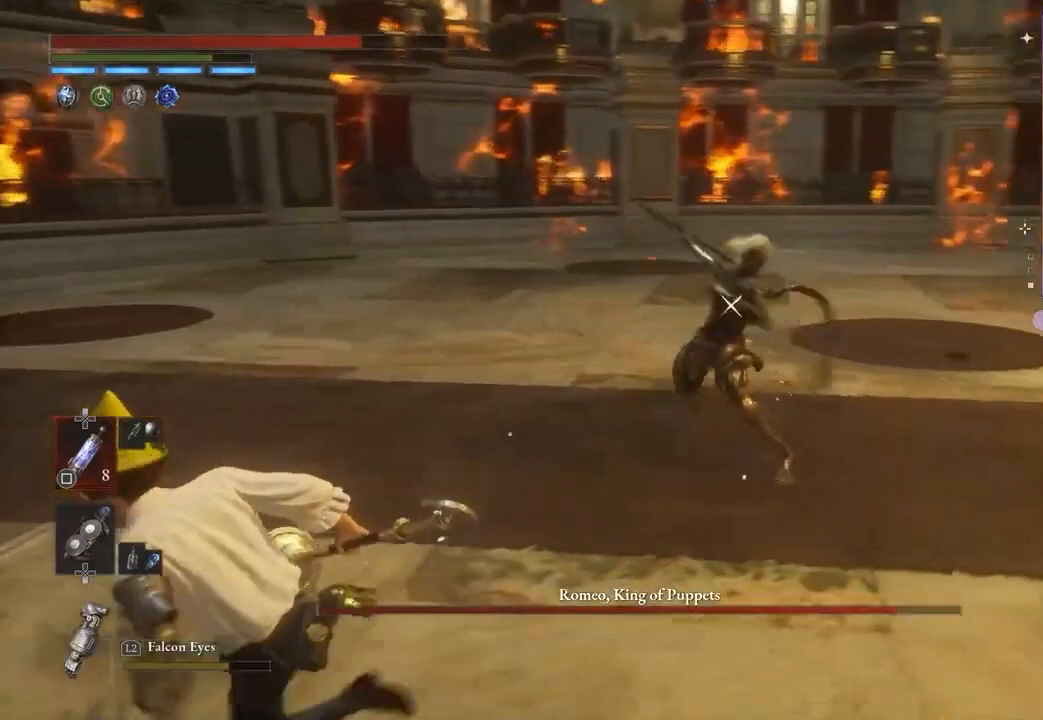
{"buttons": ["CIRCLE"], "left_stick": "left", "right_stick": "center", "events": [[133, "CIRCLE", "up"], [167, "R2", "down"], [233, "R2", "up"], [333, "CIRCLE", "down"]]}
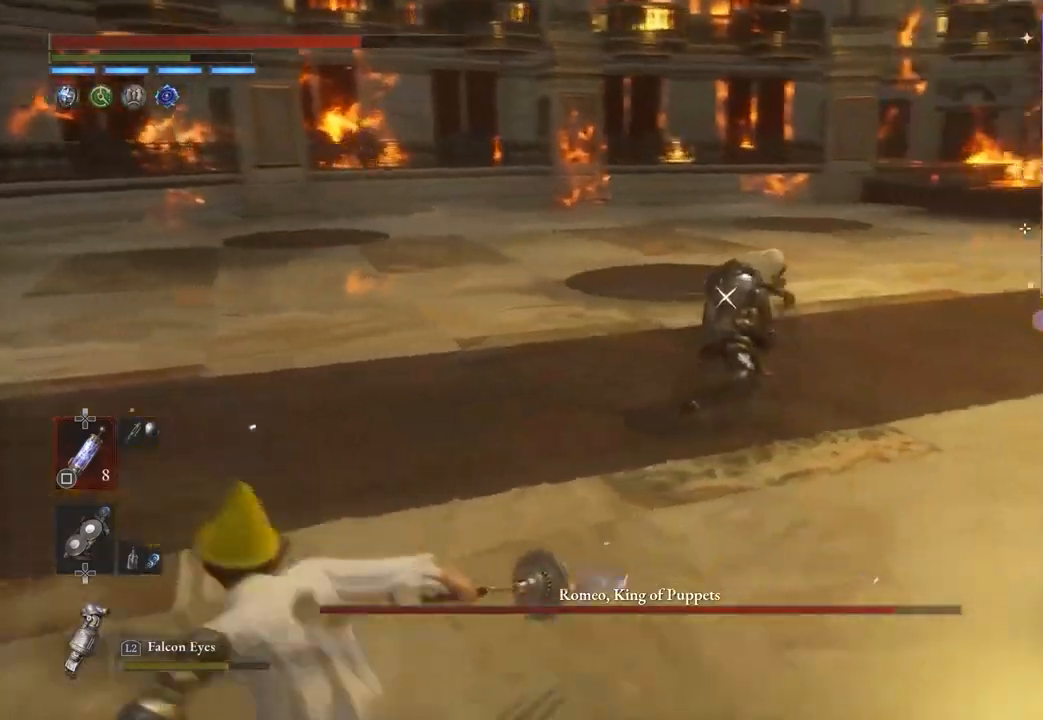
{"buttons": ["CIRCLE"], "left_stick": "left", "right_stick": "center", "events": []}
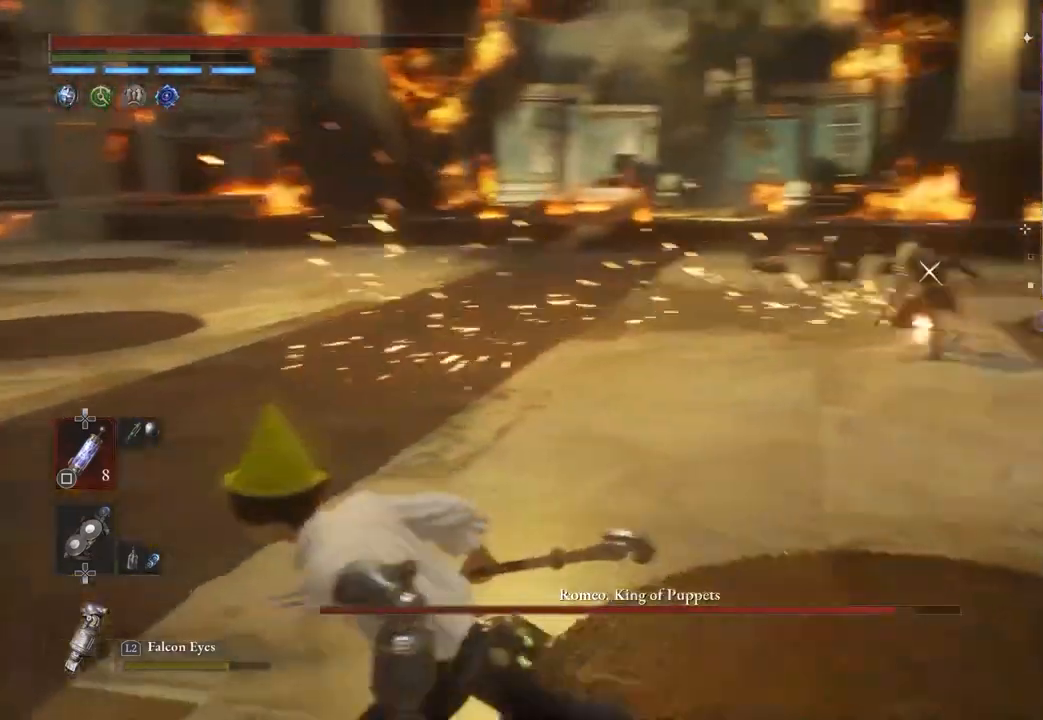
{"buttons": ["CIRCLE"], "left_stick": "left", "right_stick": "center", "events": []}
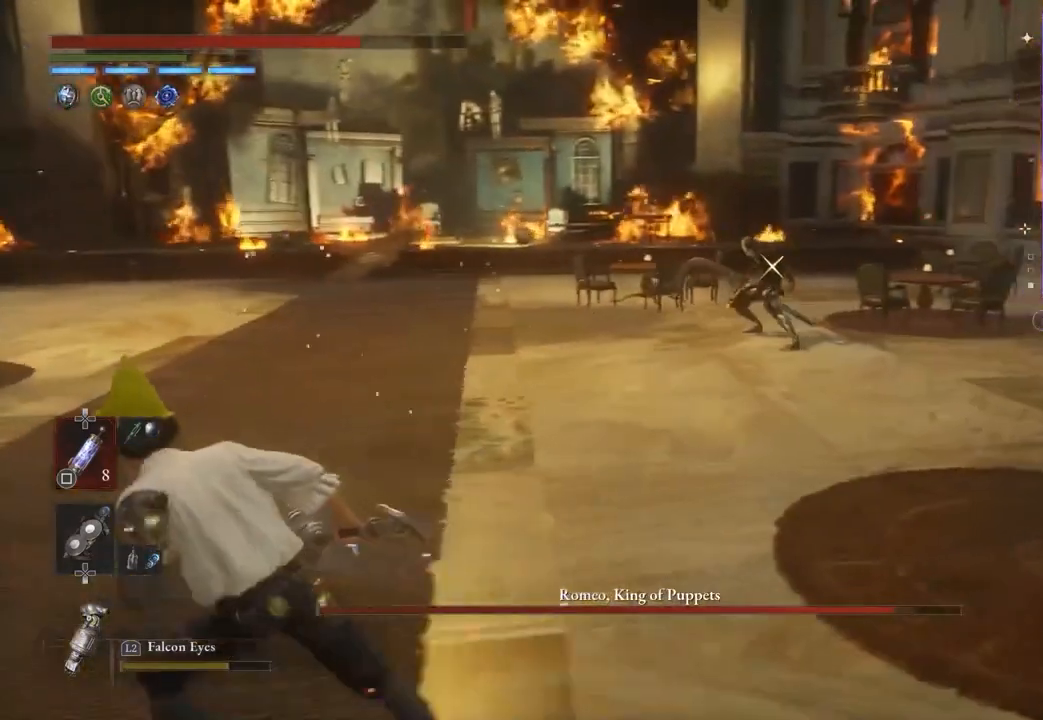
{"buttons": [], "left_stick": "left", "right_stick": "center", "events": [[300, "CIRCLE", "up"], [367, "CIRCLE", "down"], [500, "CIRCLE", "up"]]}
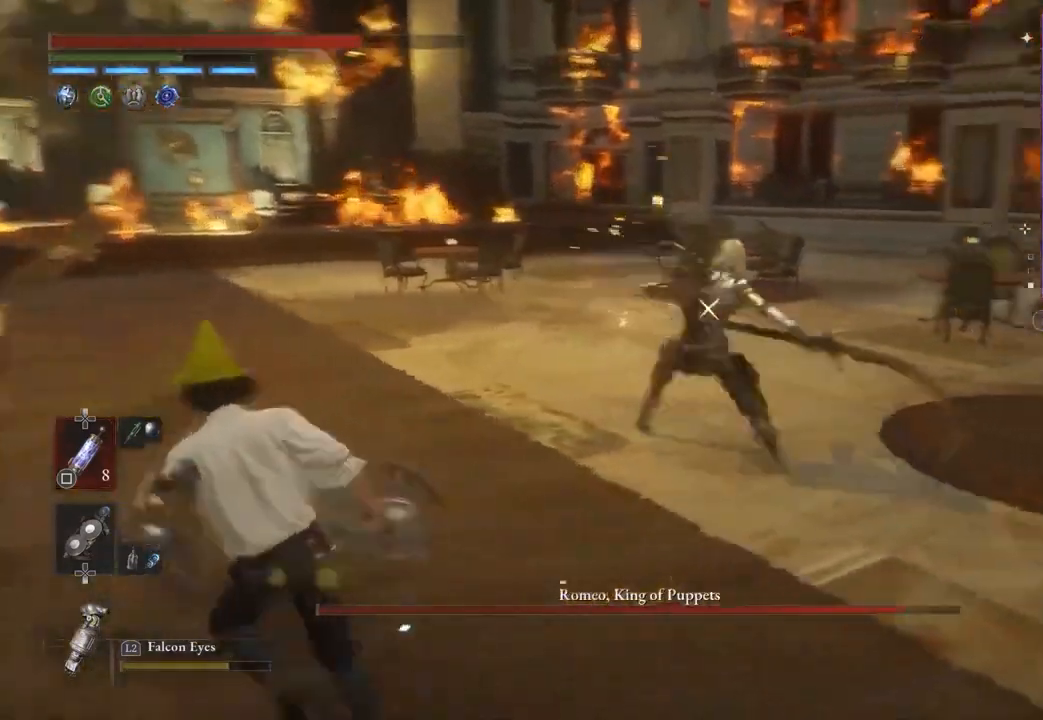
{"buttons": ["CIRCLE"], "left_stick": "up", "right_stick": "center", "events": [[200, "left_stick", "up-left"], [267, "CIRCLE", "down"], [300, "left_stick", "up"]]}
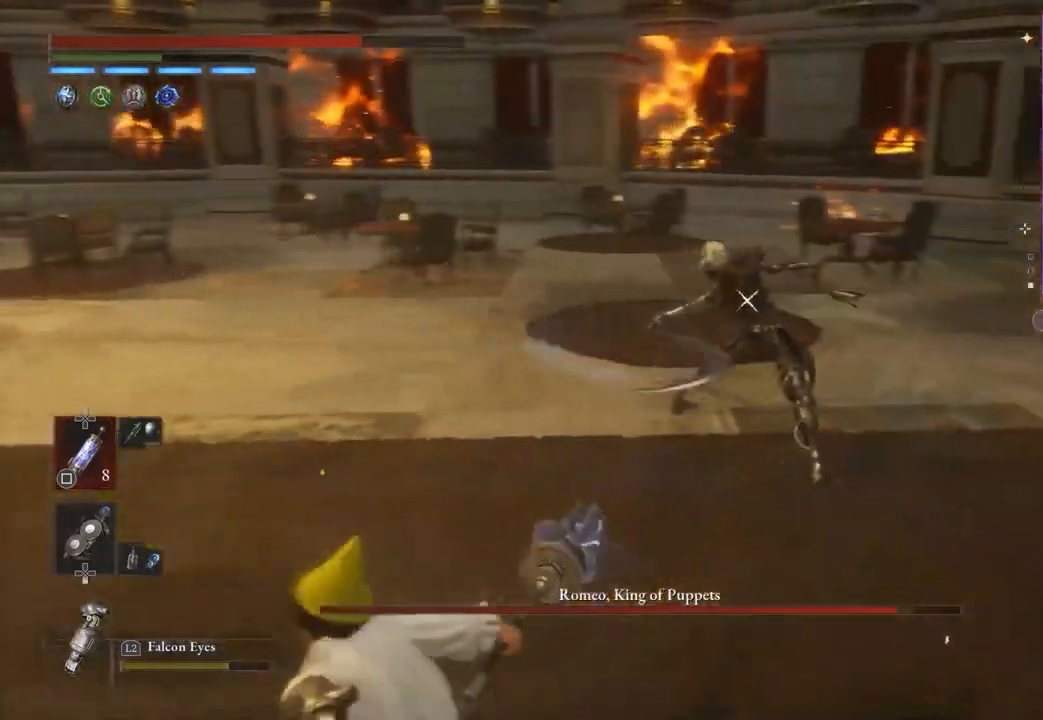
{"buttons": ["CIRCLE"], "left_stick": "up", "right_stick": "center", "events": [[333, "R2", "down"], [467, "R2", "up"]]}
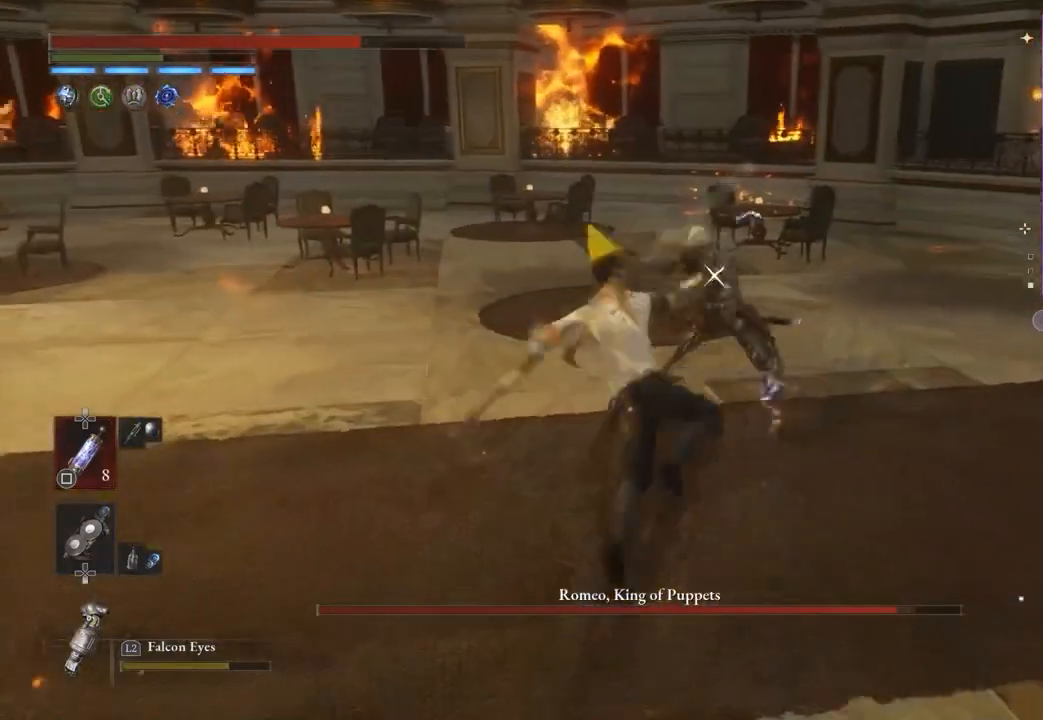
{"buttons": [], "left_stick": "down", "right_stick": "center", "events": [[67, "CIRCLE", "up"], [67, "left_stick", "center"], [233, "left_stick", "down"], [300, "CIRCLE", "down"], [433, "CIRCLE", "up"]]}
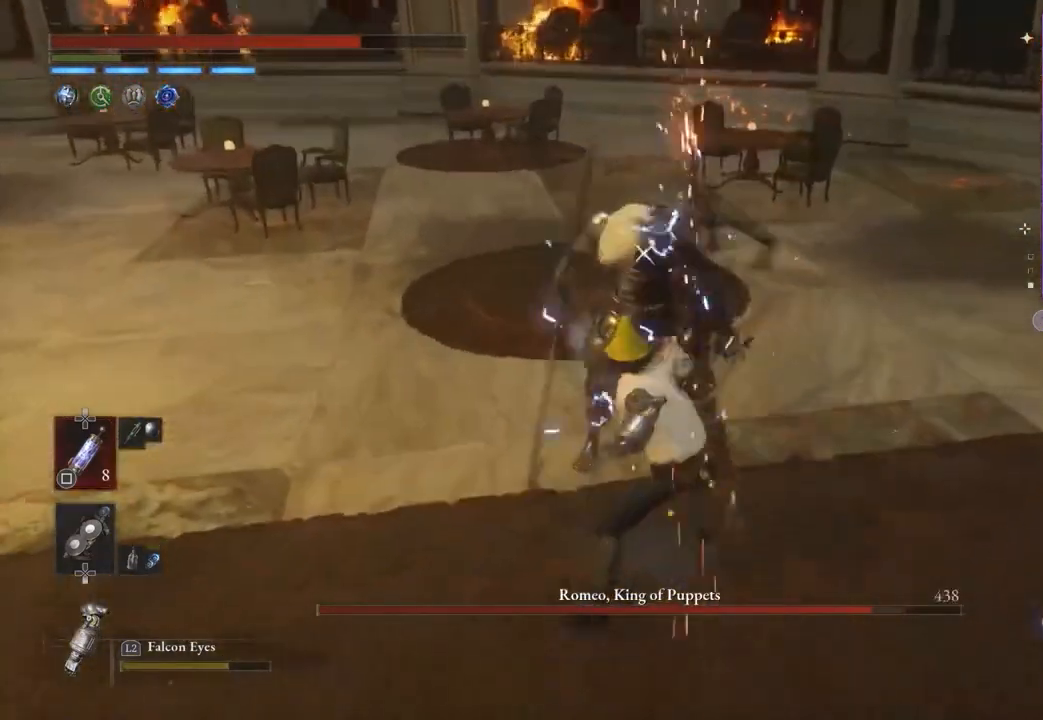
{"buttons": [], "left_stick": "down", "right_stick": "center", "events": []}
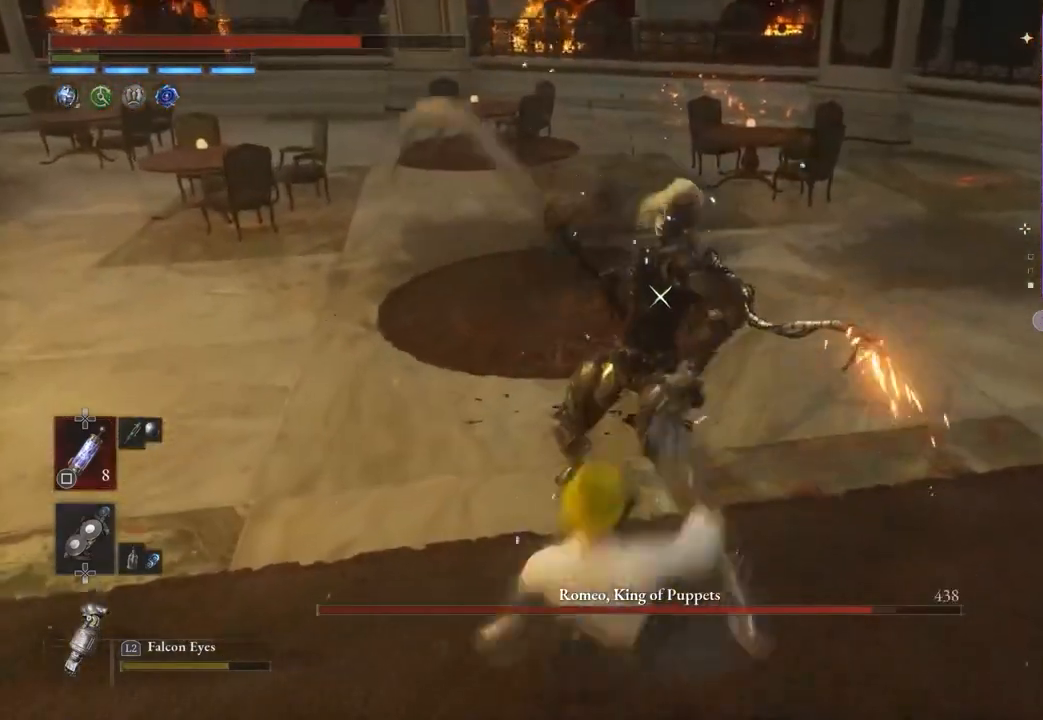
{"buttons": ["L1", "L3"], "left_stick": "down", "right_stick": "center", "events": [[400, "L1", "down"], [433, "L3", "down"]]}
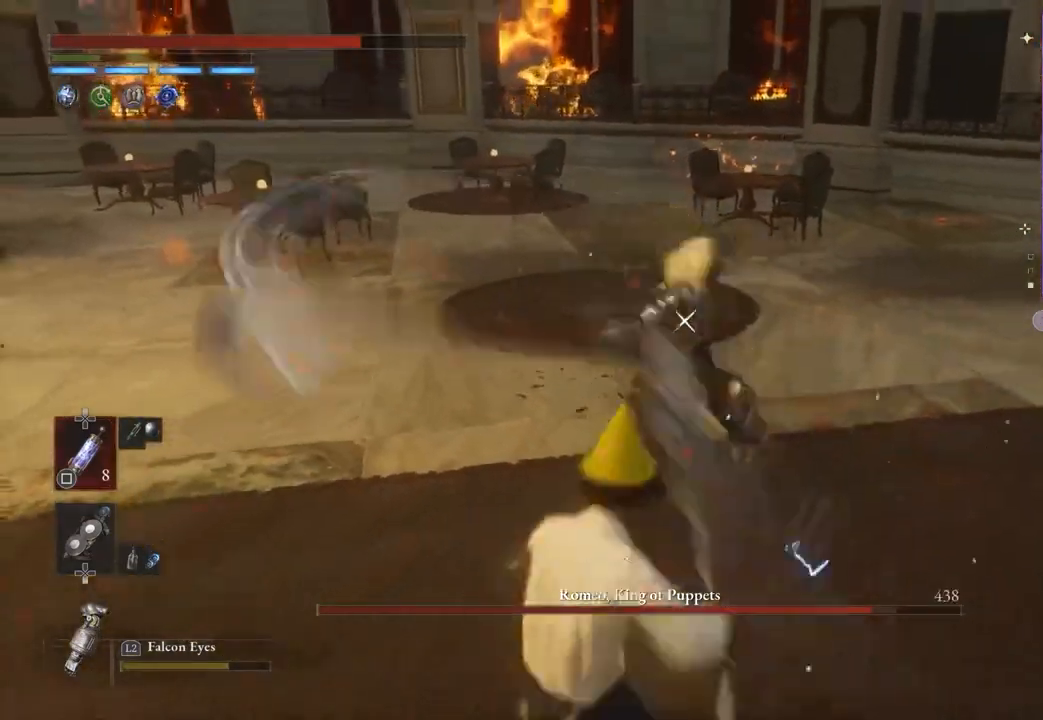
{"buttons": [], "left_stick": "down", "right_stick": "center", "events": [[200, "L1", "up"], [200, "L3", "up"]]}
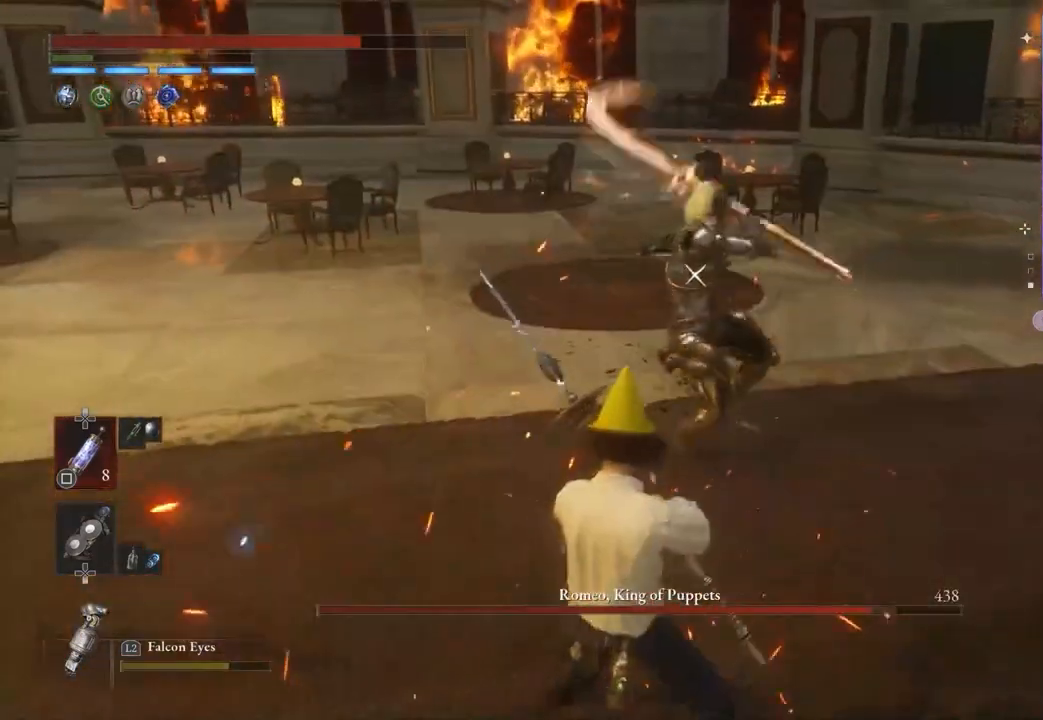
{"buttons": ["L1", "L3"], "left_stick": "down", "right_stick": "center", "events": [[467, "L1", "down"], [500, "L3", "down"]]}
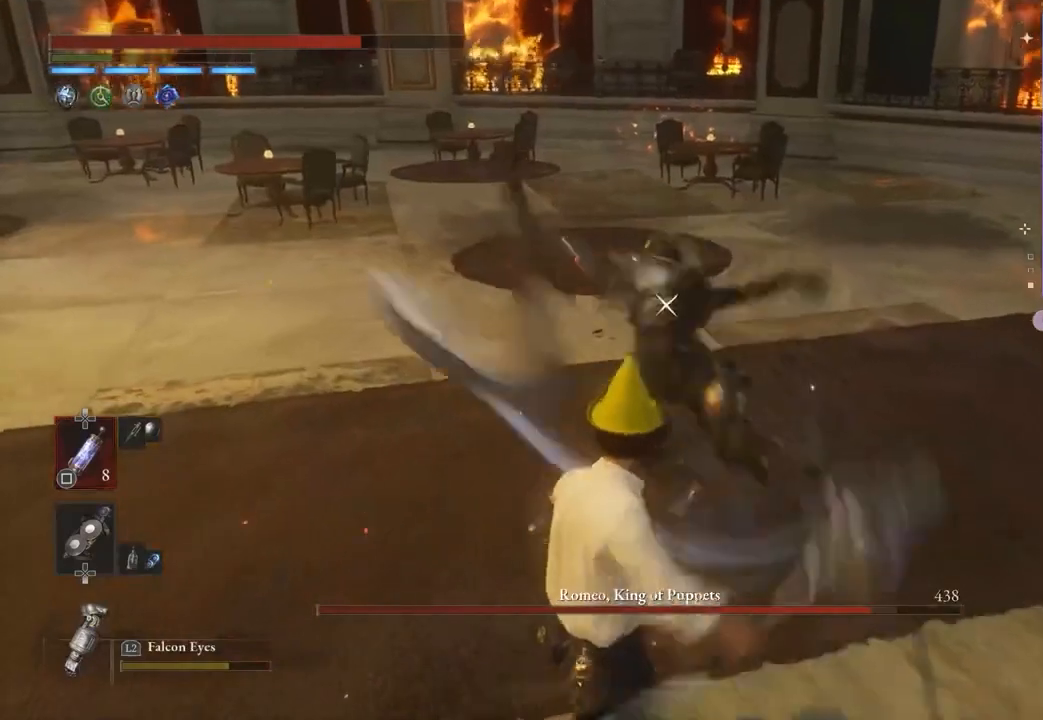
{"buttons": ["R1"], "left_stick": "down", "right_stick": "center", "events": [[233, "L3", "up"], [267, "L1", "up"], [500, "R1", "down"]]}
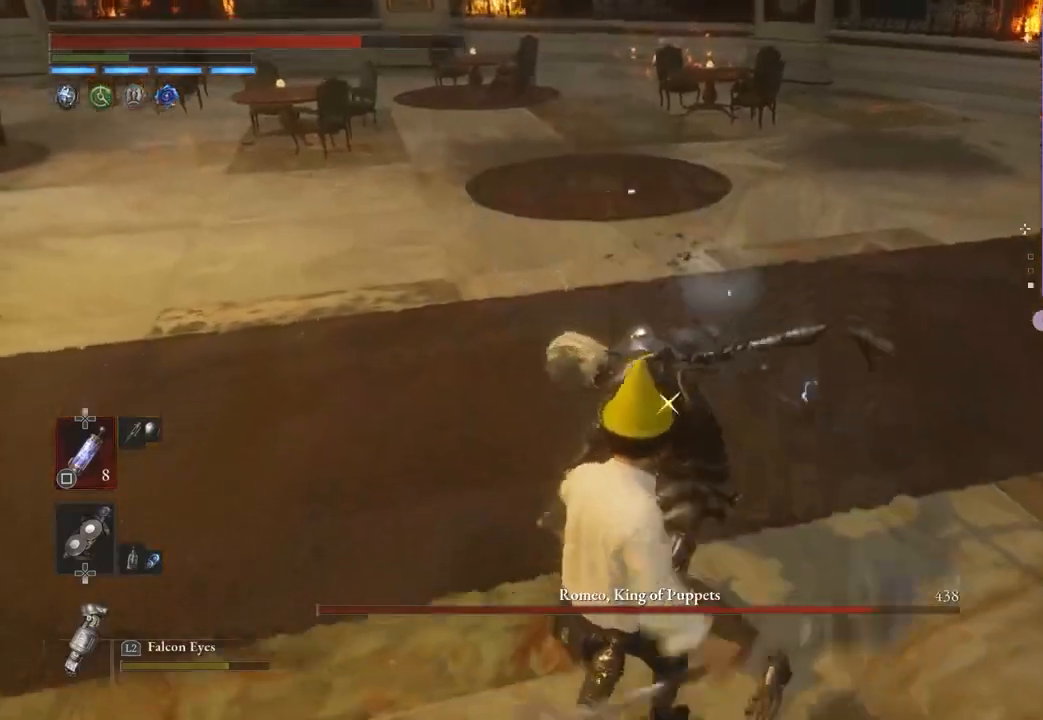
{"buttons": [], "left_stick": "down", "right_stick": "center", "events": [[133, "R1", "up"]]}
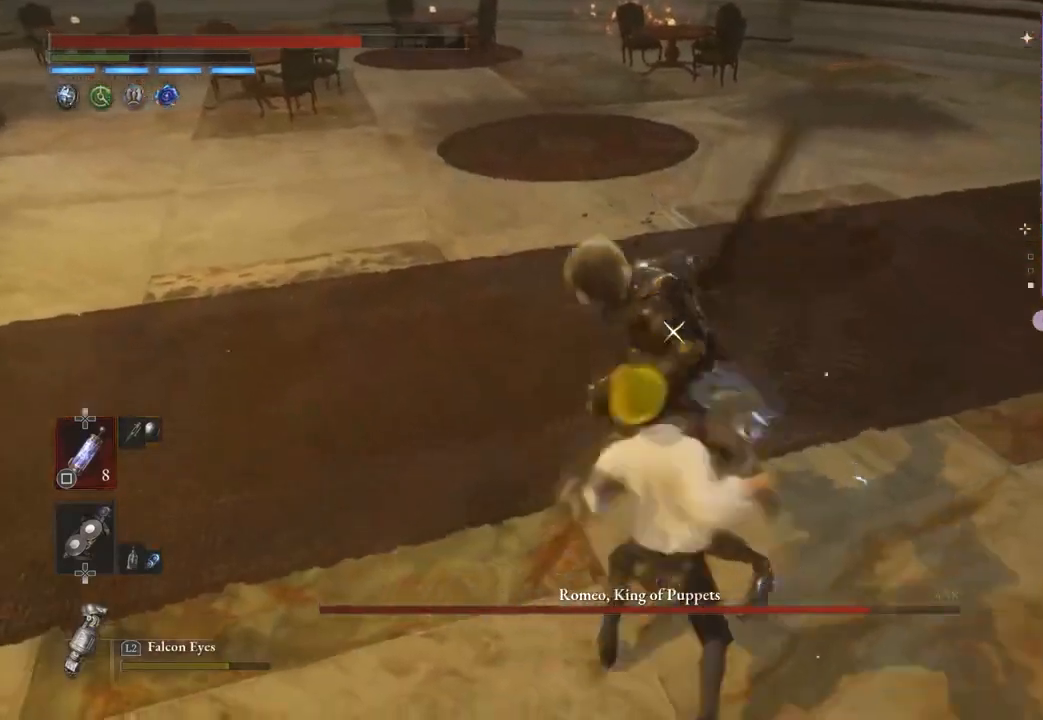
{"buttons": [], "left_stick": "down", "right_stick": "center", "events": [[167, "CIRCLE", "down"], [233, "CIRCLE", "up"]]}
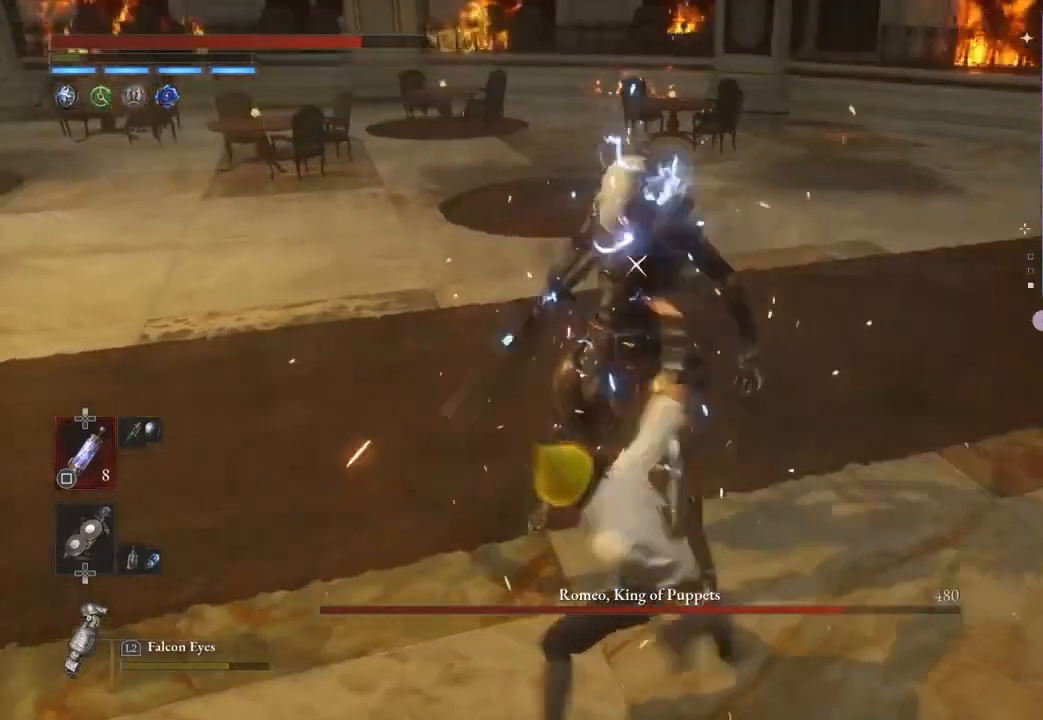
{"buttons": [], "left_stick": "down", "right_stick": "center", "events": []}
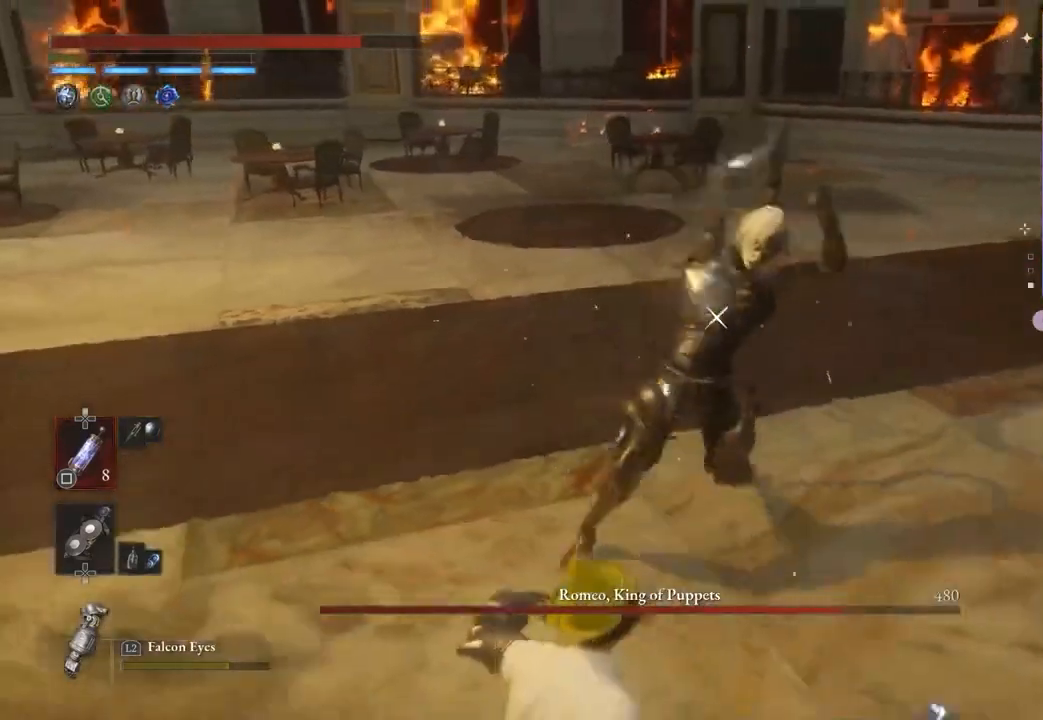
{"buttons": [], "left_stick": "down", "right_stick": "center", "events": [[33, "L1", "down"], [100, "L3", "down"], [367, "L3", "up"], [467, "L1", "up"]]}
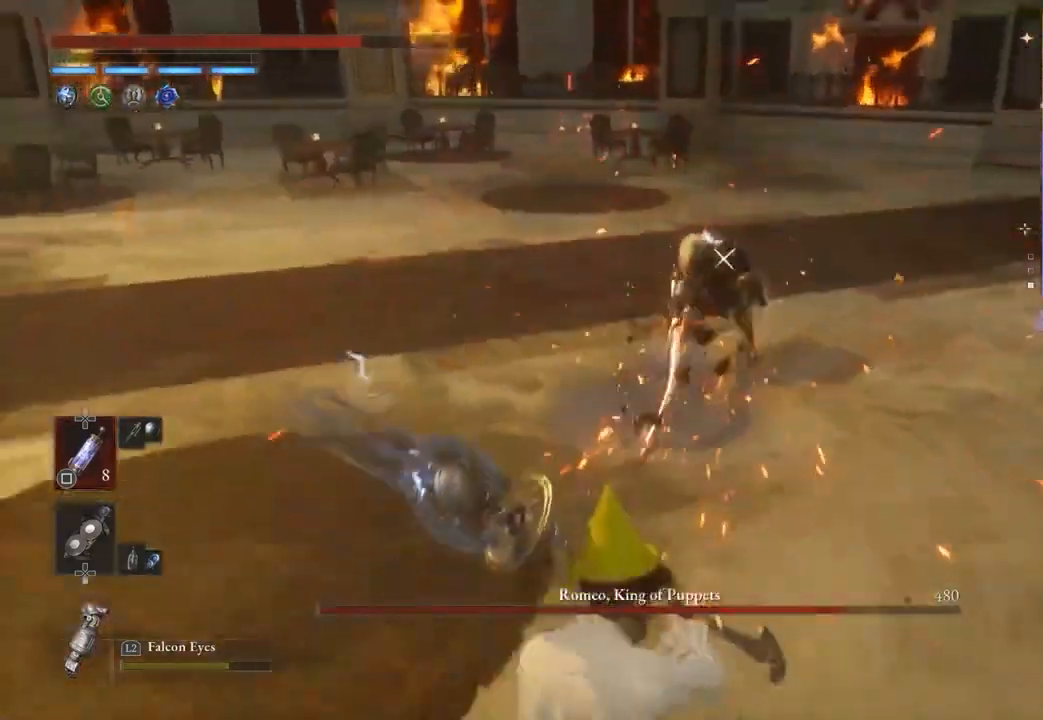
{"buttons": [], "left_stick": "left", "right_stick": "center", "events": [[367, "left_stick", "left"]]}
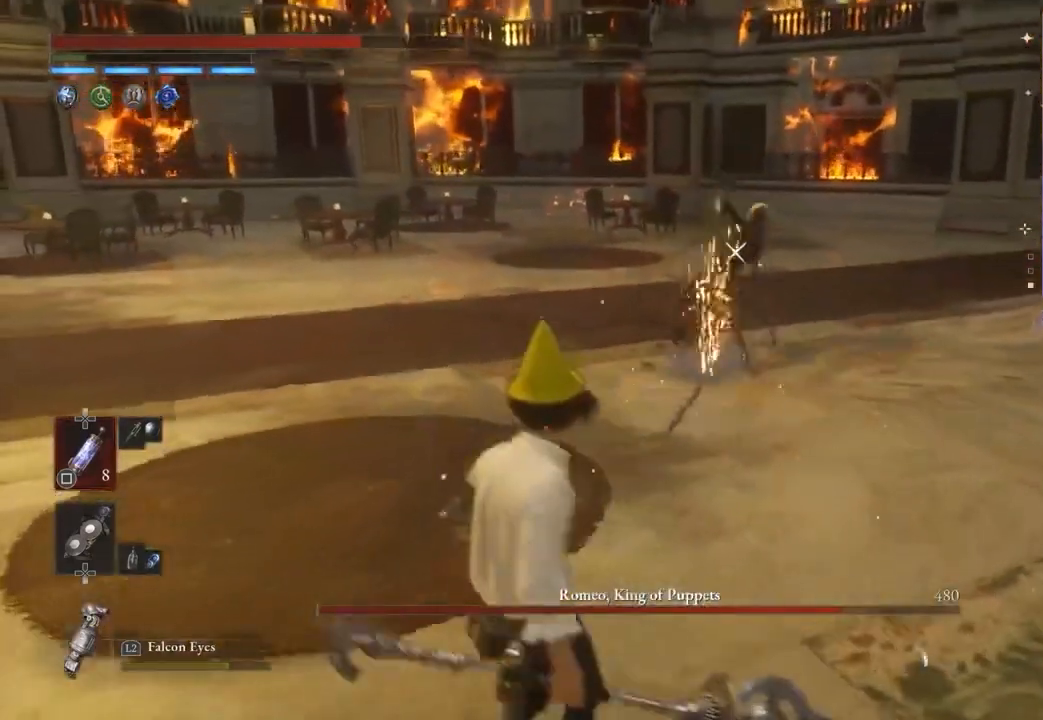
{"buttons": [], "left_stick": "left", "right_stick": "center", "events": []}
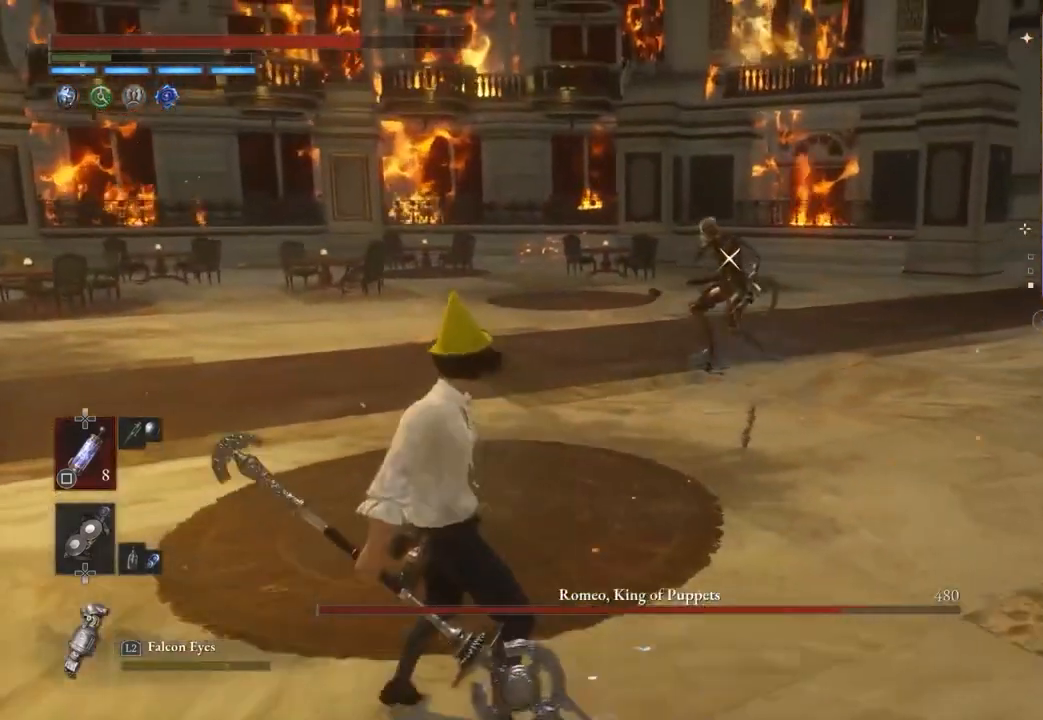
{"buttons": [], "left_stick": "center", "right_stick": "center", "events": [[267, "left_stick", "up"], [333, "left_stick", "center"]]}
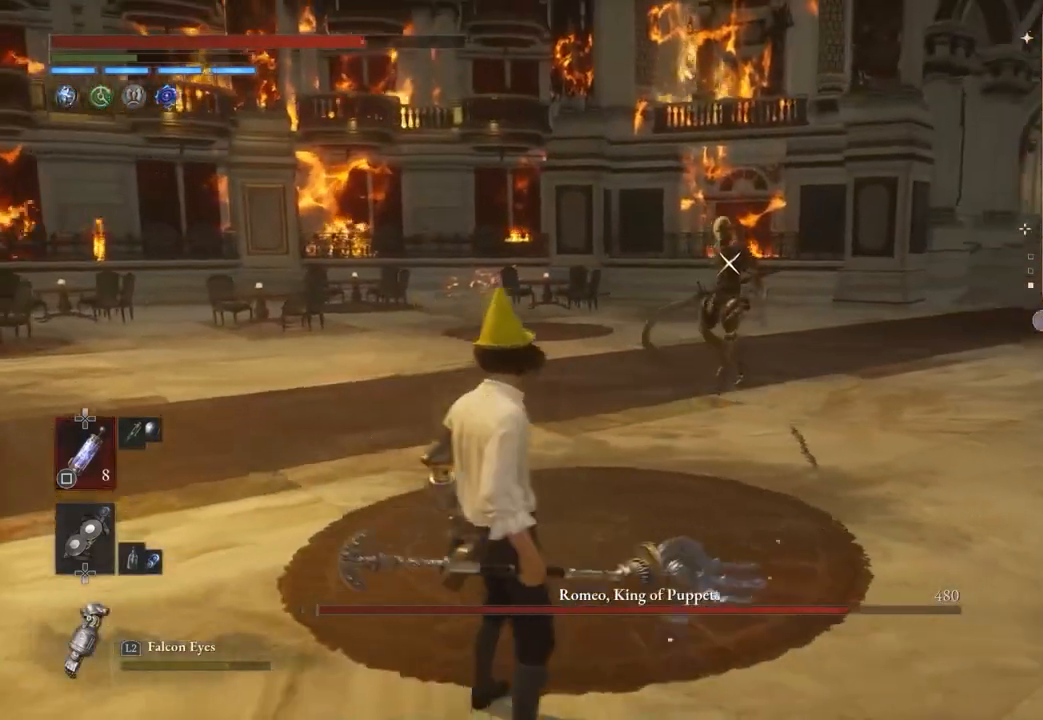
{"buttons": [], "left_stick": "up", "right_stick": "center", "events": [[100, "left_stick", "left"], [233, "left_stick", "up-left"], [367, "left_stick", "up"]]}
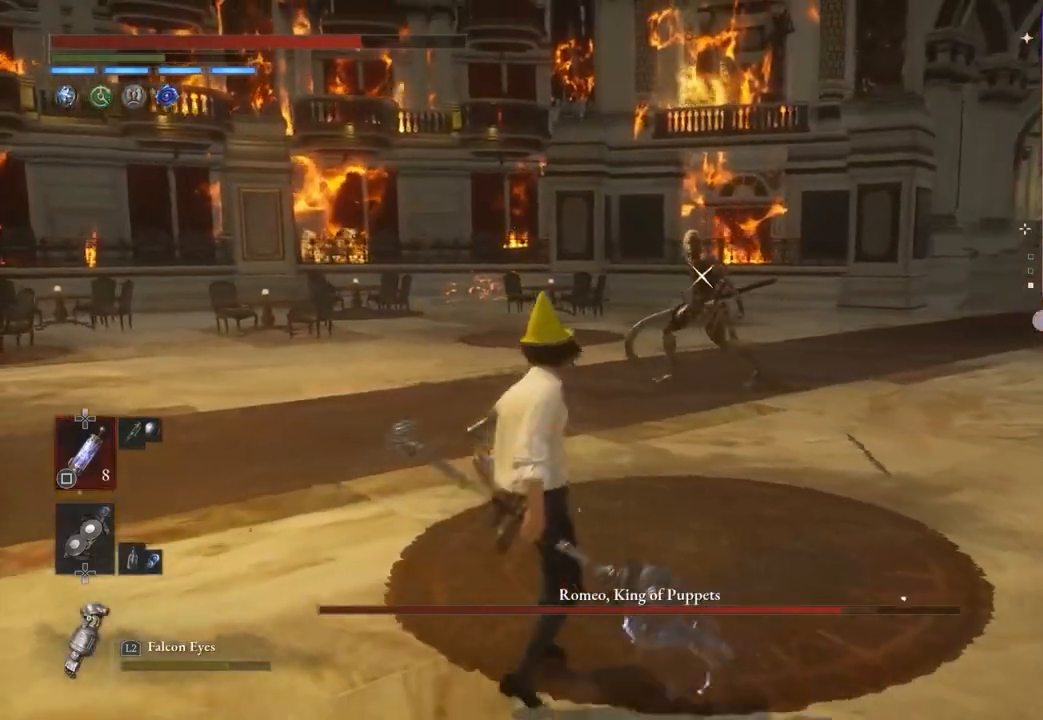
{"buttons": [], "left_stick": "down", "right_stick": "center", "events": [[267, "left_stick", "up-right"], [367, "left_stick", "center"], [467, "left_stick", "down"]]}
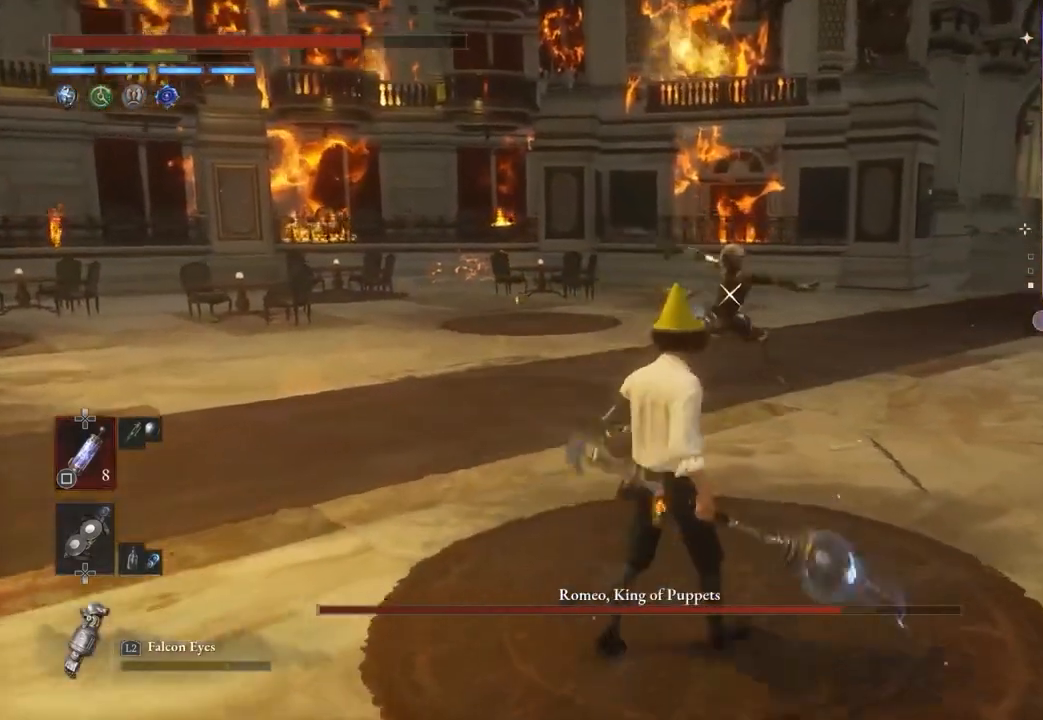
{"buttons": ["CIRCLE"], "left_stick": "left", "right_stick": "center", "events": [[267, "left_stick", "down-left"], [300, "CIRCLE", "down"], [367, "left_stick", "left"]]}
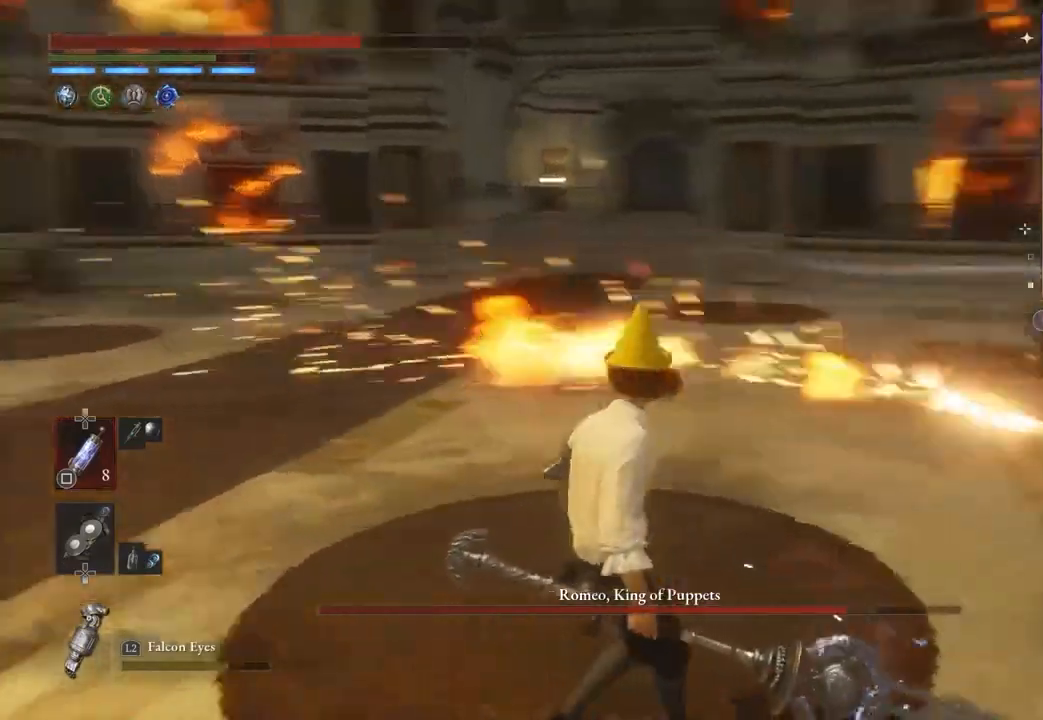
{"buttons": ["CIRCLE"], "left_stick": "down-left", "right_stick": "center", "events": [[200, "left_stick", "down-left"]]}
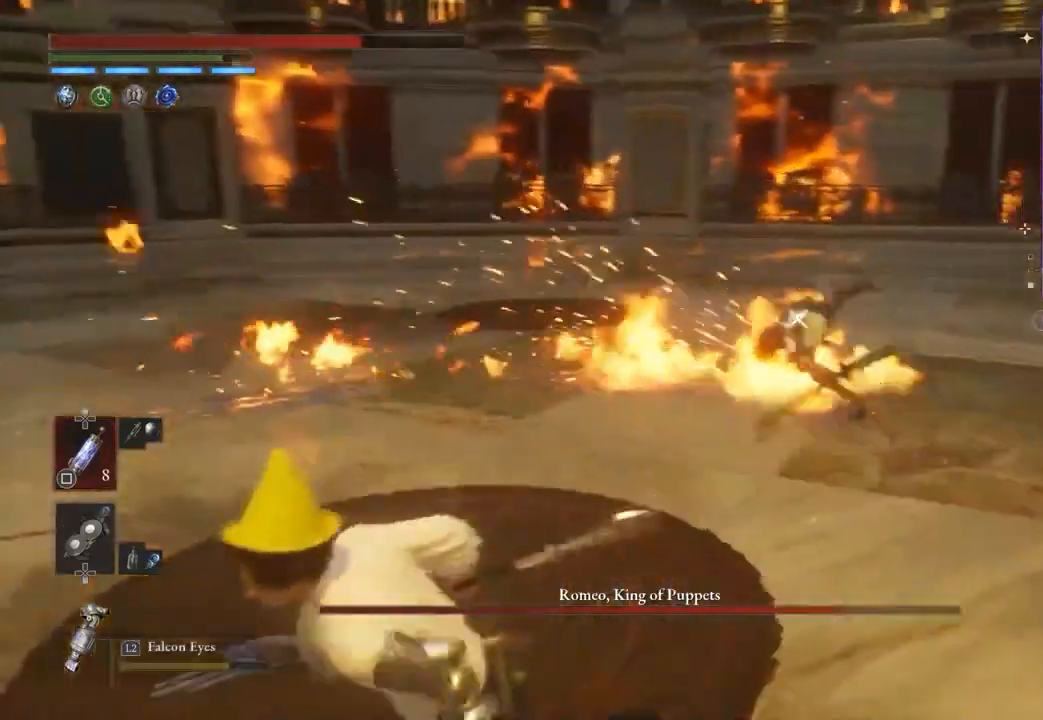
{"buttons": ["CIRCLE"], "left_stick": "down-left", "right_stick": "center", "events": []}
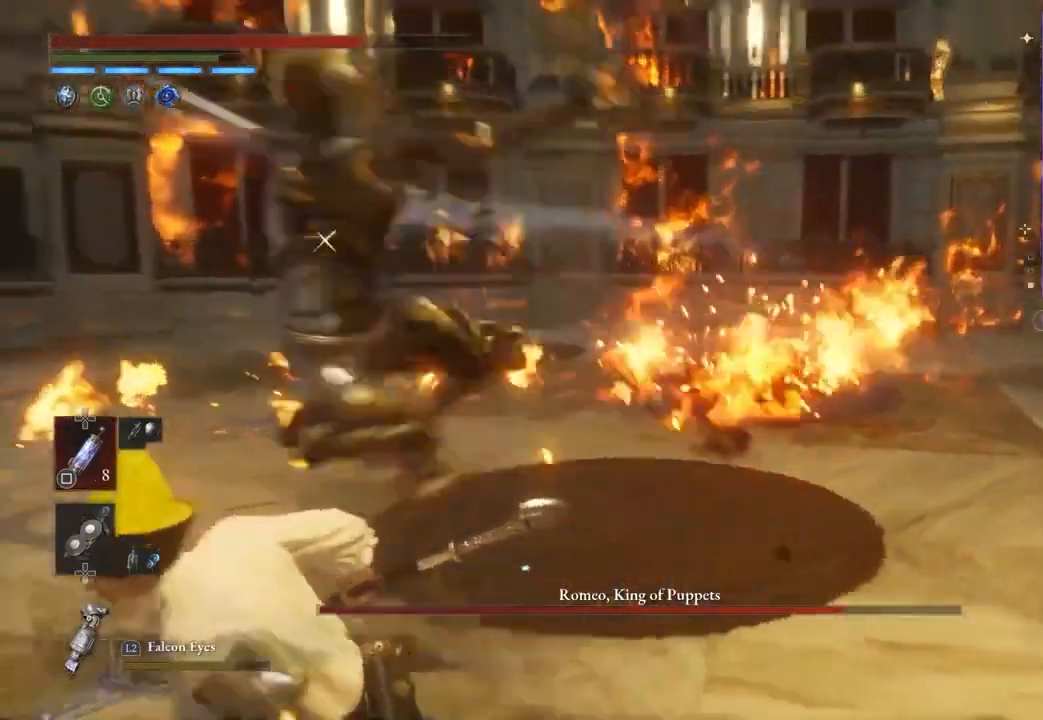
{"buttons": [], "left_stick": "down-left", "right_stick": "center", "events": [[67, "CIRCLE", "up"], [133, "CIRCLE", "down"], [233, "CIRCLE", "up"], [333, "CIRCLE", "down"], [467, "CIRCLE", "up"]]}